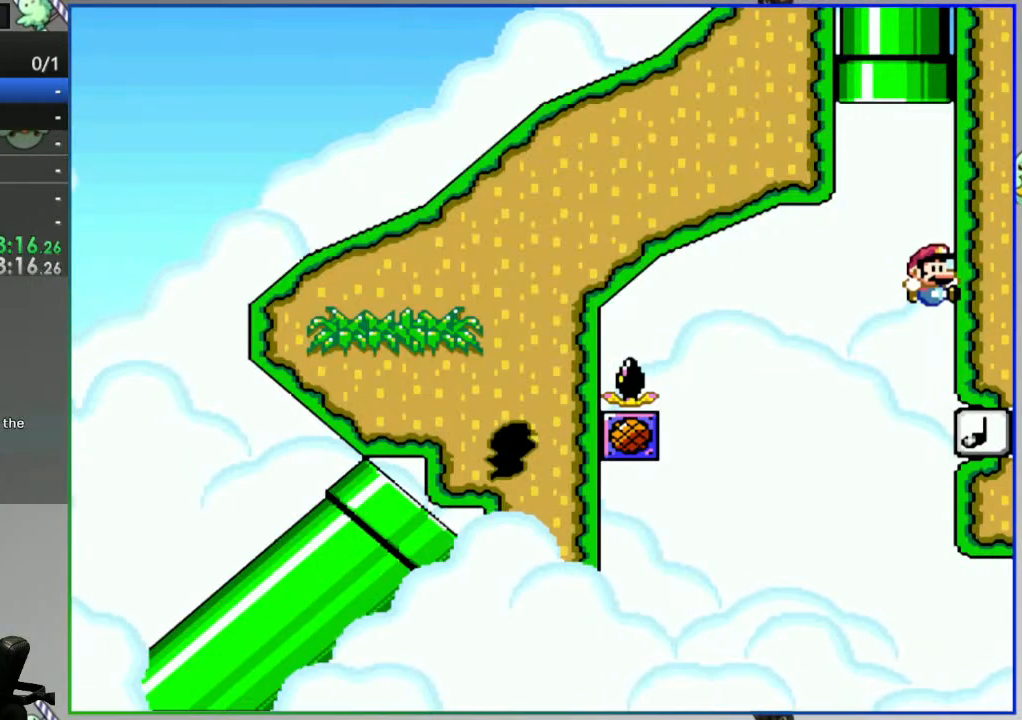
Gameplay with a controller (Nintendo layout); each line is a JSON object with the inputs held at the frame after it. "events" lists button and stick changes between this image and that frame as [ms after this image, input, new state], when the widget could be followed in between. Not read: L3 R3.
{"buttons": ["B", "Y", "DPAD_RIGHT"], "events": [[150, "B", "up"], [317, "DPAD_LEFT", "up"], [417, "DPAD_RIGHT", "down"], [433, "B", "down"]]}
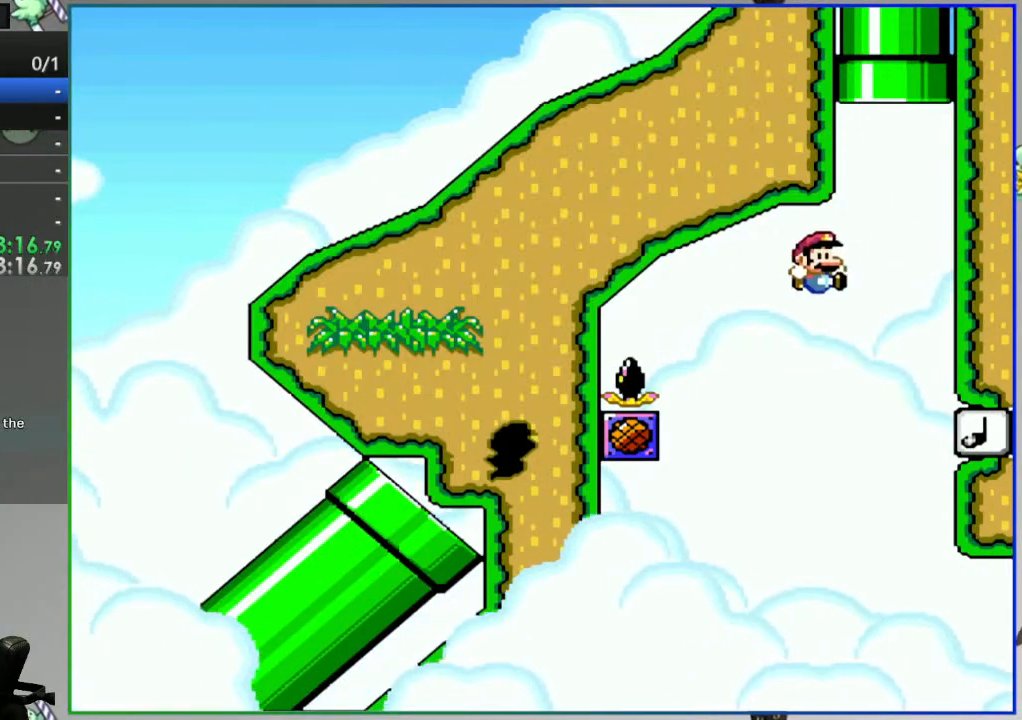
{"buttons": [], "events": [[67, "DPAD_RIGHT", "up"], [83, "B", "up"], [83, "Y", "up"]]}
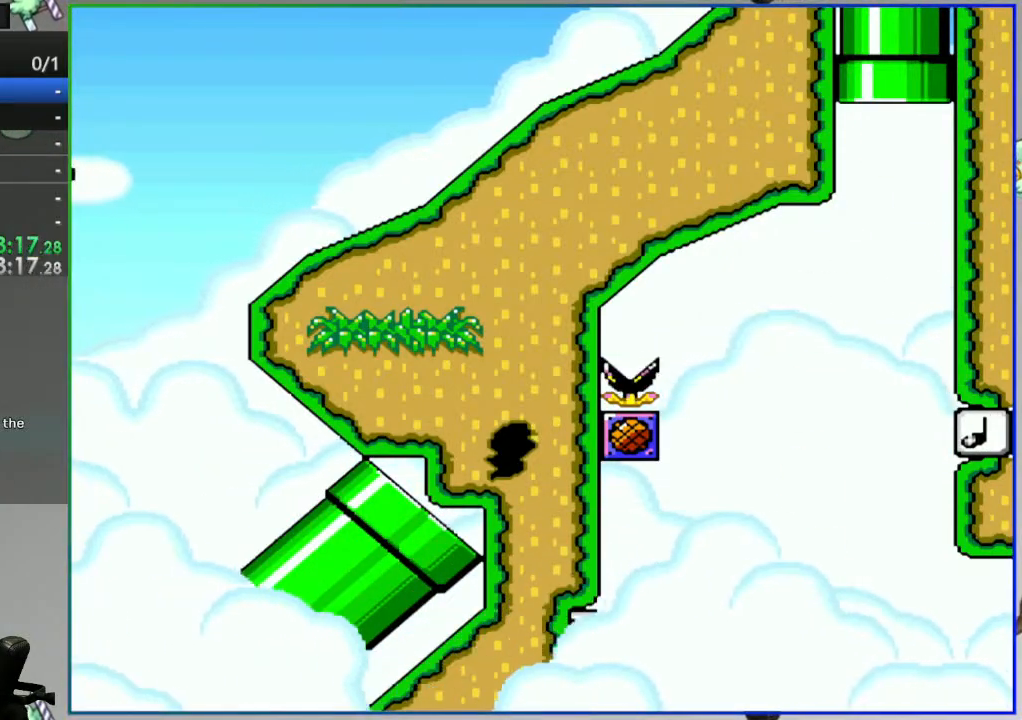
{"buttons": [], "events": []}
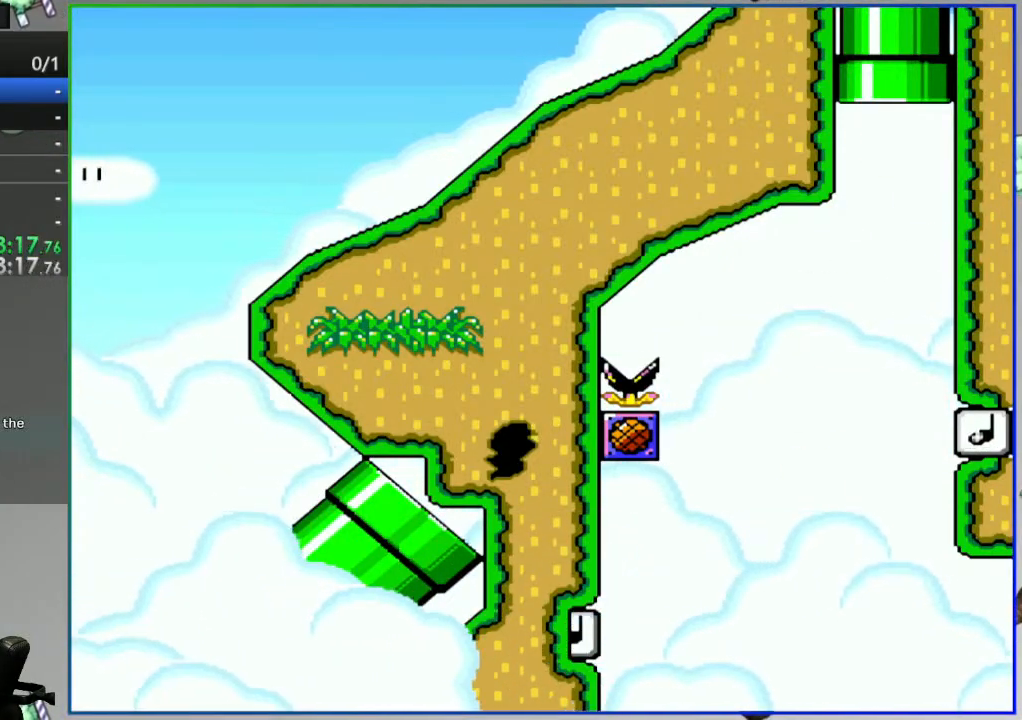
{"buttons": [], "events": []}
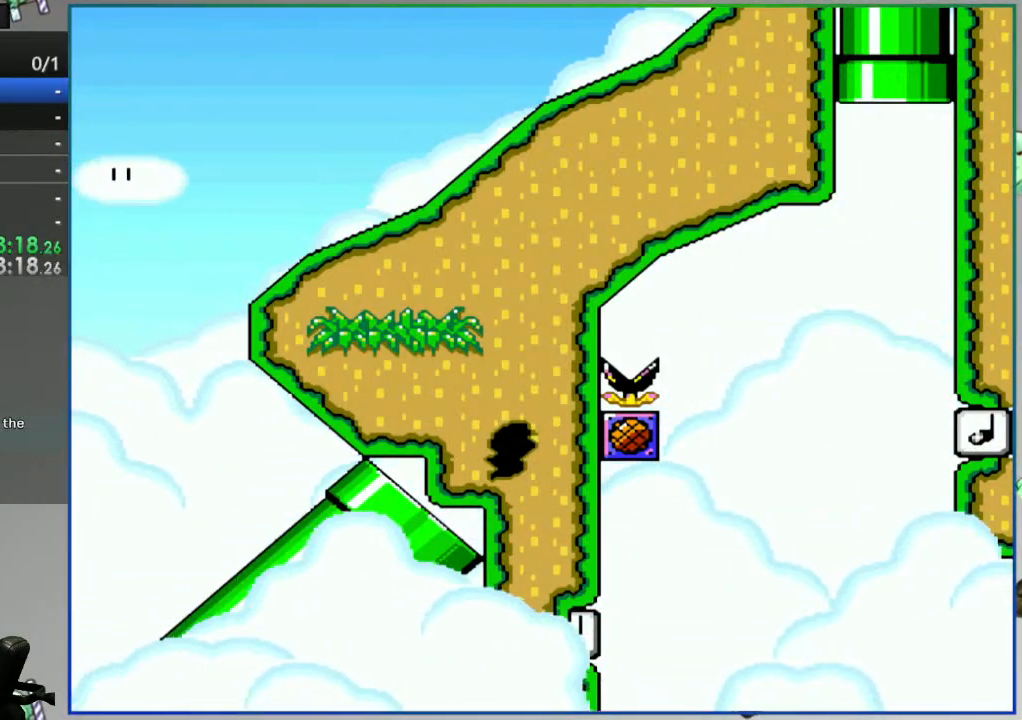
{"buttons": [], "events": []}
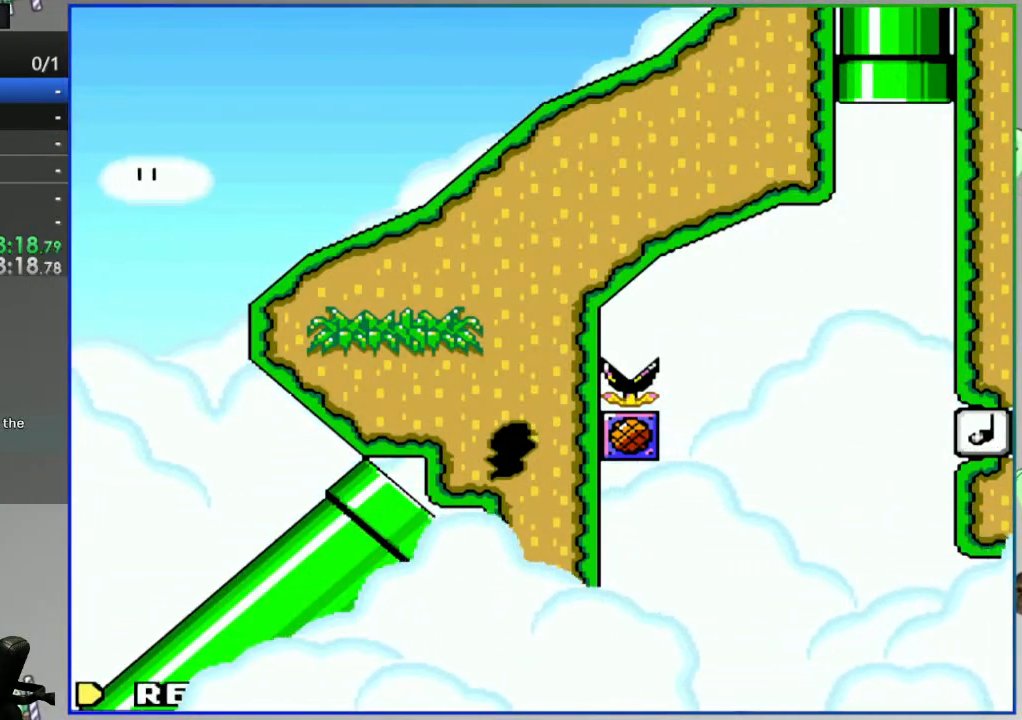
{"buttons": [], "events": []}
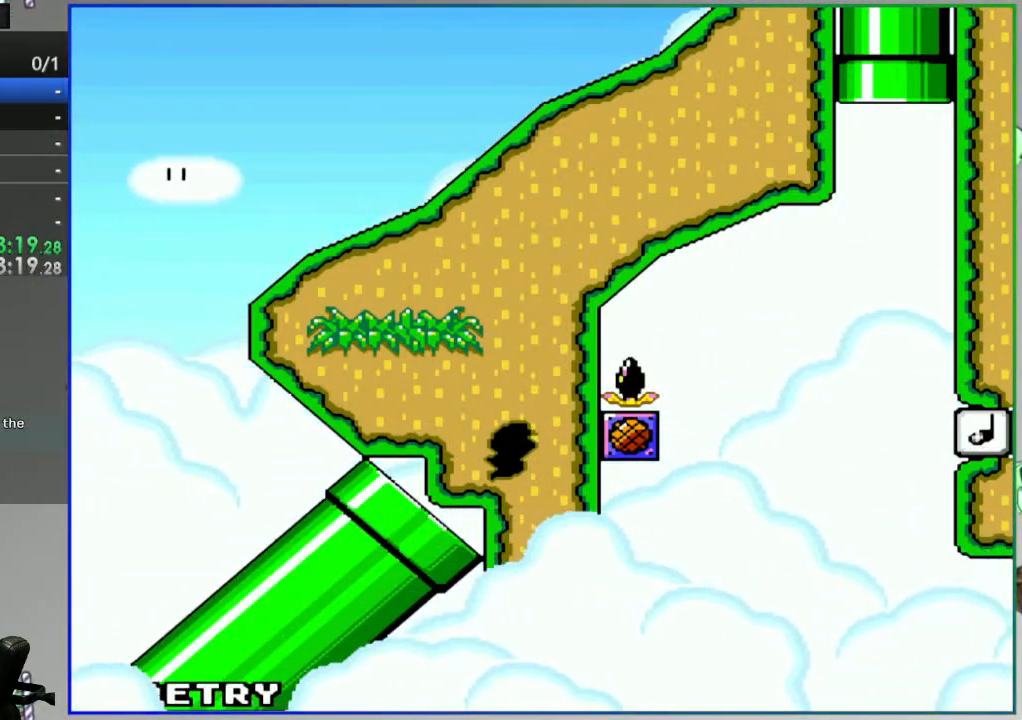
{"buttons": [], "events": []}
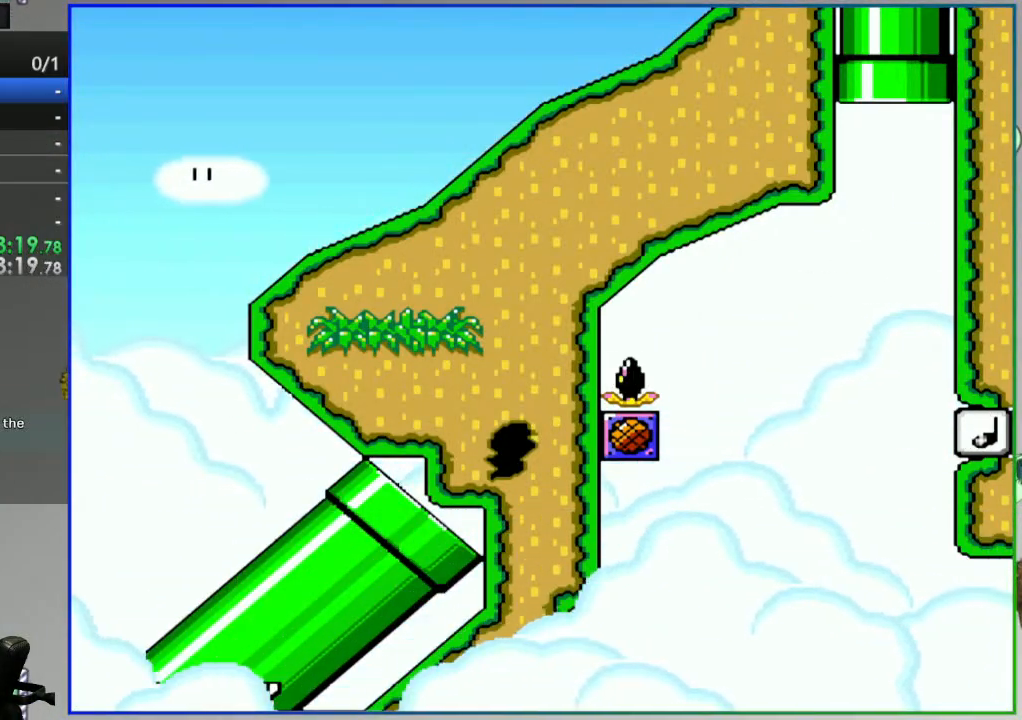
{"buttons": [], "events": []}